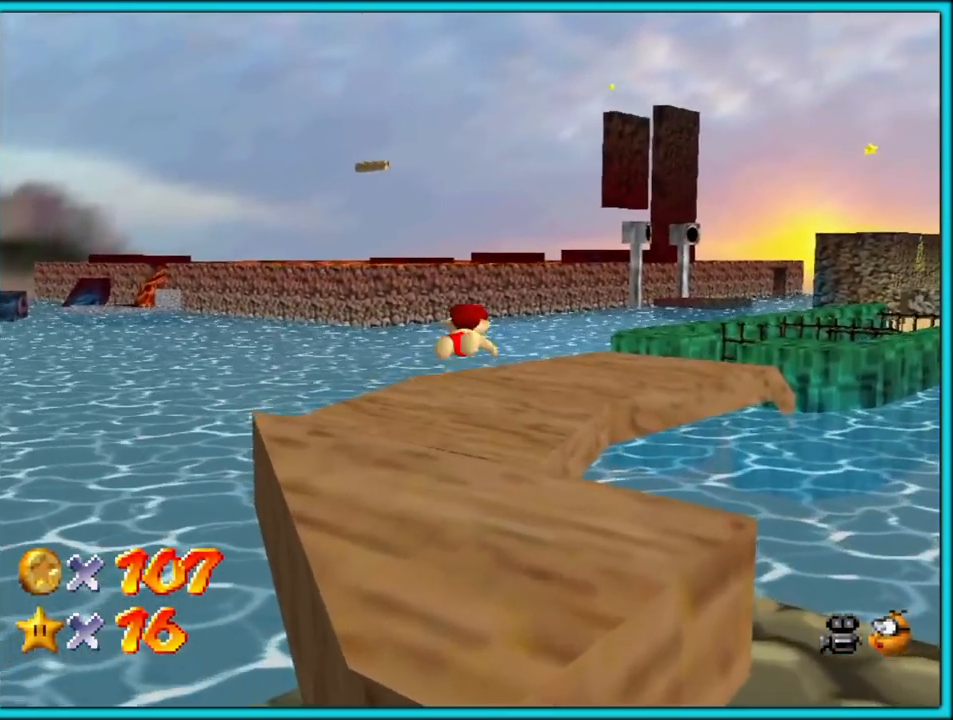
Gameplay with a controller (Nintendo layout); each line is a JSON object with the inputs held at the frame after it. "button_events" lists button changes between this image and that frame as [ms after this image, input, new state], when the widget could be followed in between (sticks are given only as held states). Not read: L1 L3 R3.
{"buttons": ["A", "B"], "left_stick": "up-left", "button_events": [[117, "C_LEFT", "up"], [400, "A", "down"], [433, "B", "down"]]}
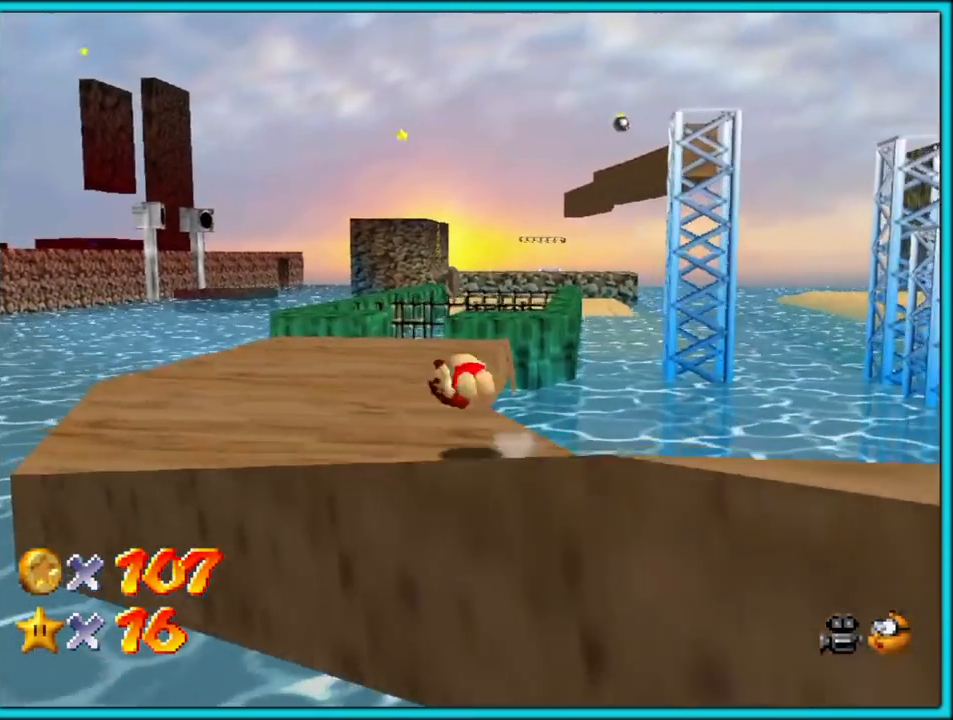
{"buttons": ["A"], "left_stick": "up", "button_events": [[17, "A", "up"], [33, "B", "up"], [133, "A", "down"]]}
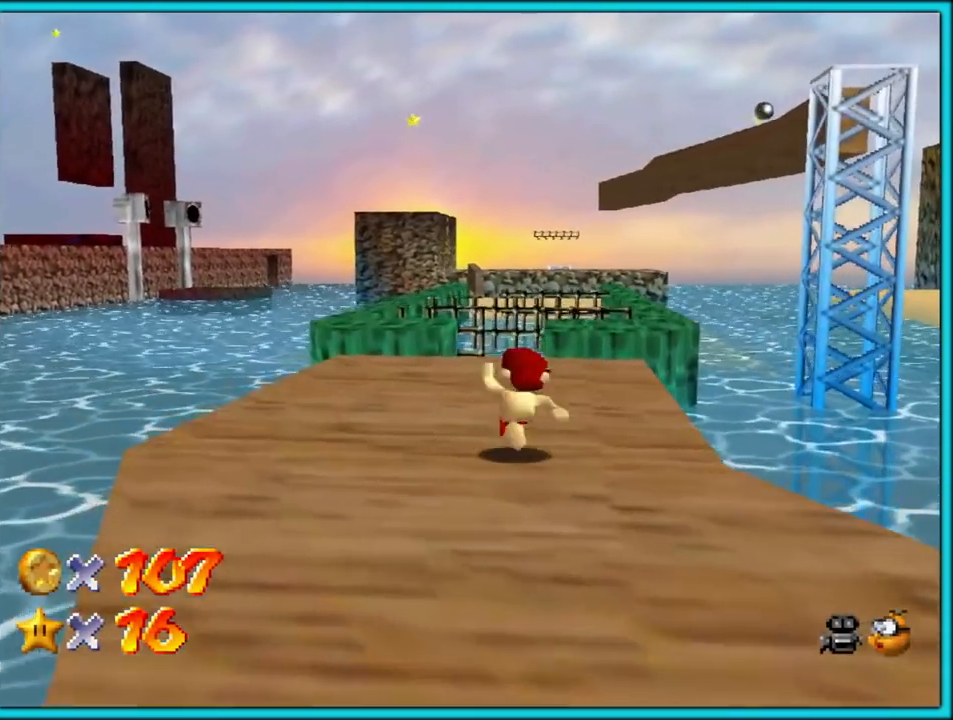
{"buttons": [], "left_stick": "up", "button_events": [[67, "B", "down"], [167, "B", "up"], [233, "A", "up"]]}
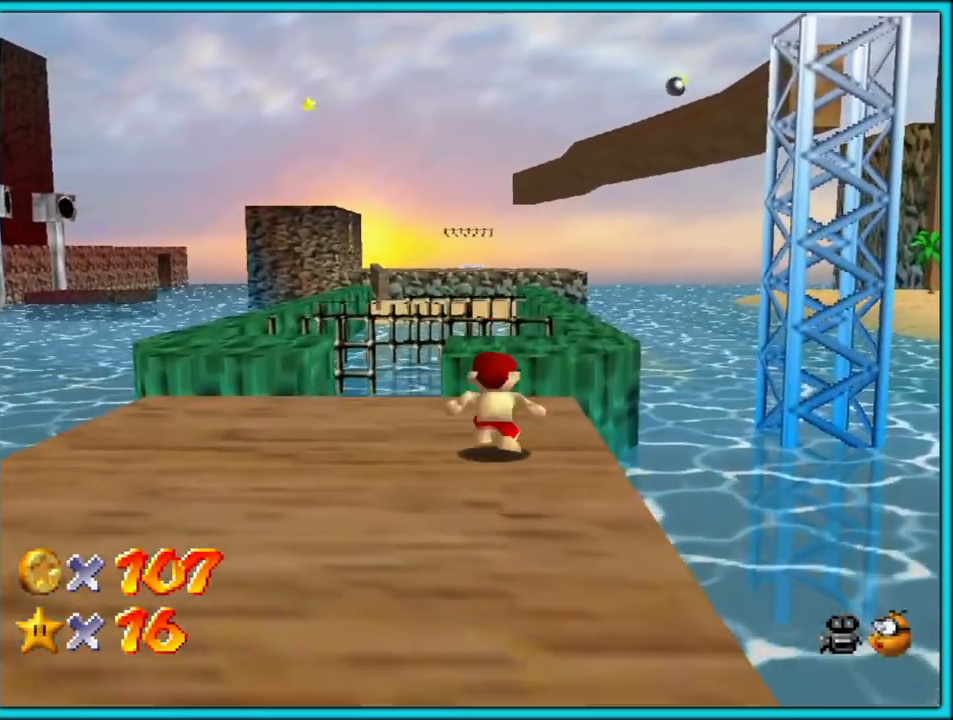
{"buttons": ["A"], "left_stick": "up", "button_events": [[50, "A", "down"]]}
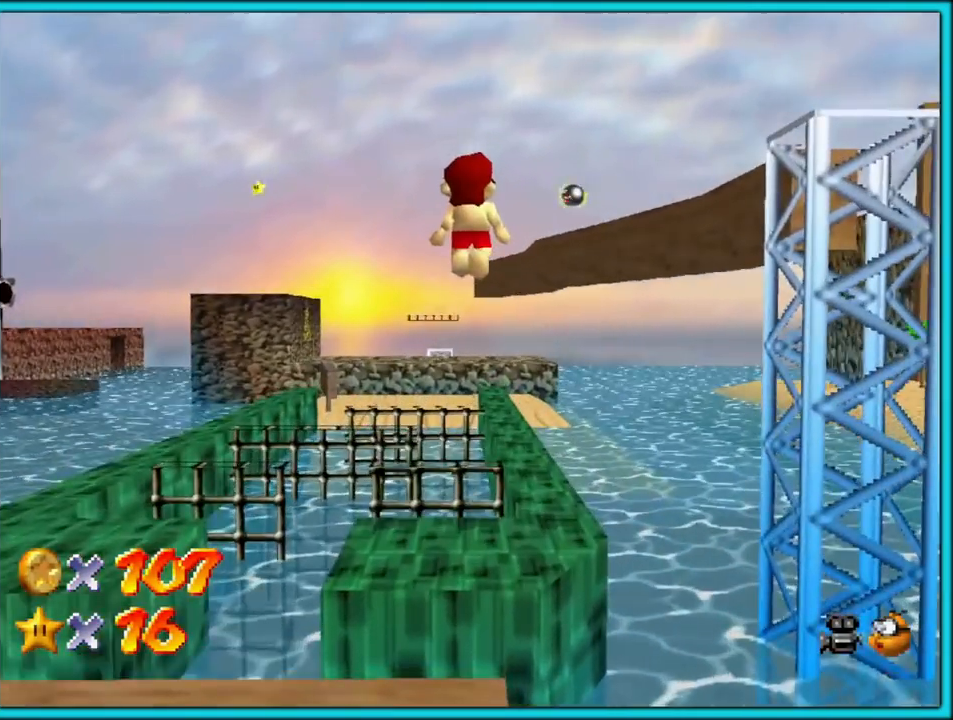
{"buttons": ["A"], "left_stick": "right", "button_events": []}
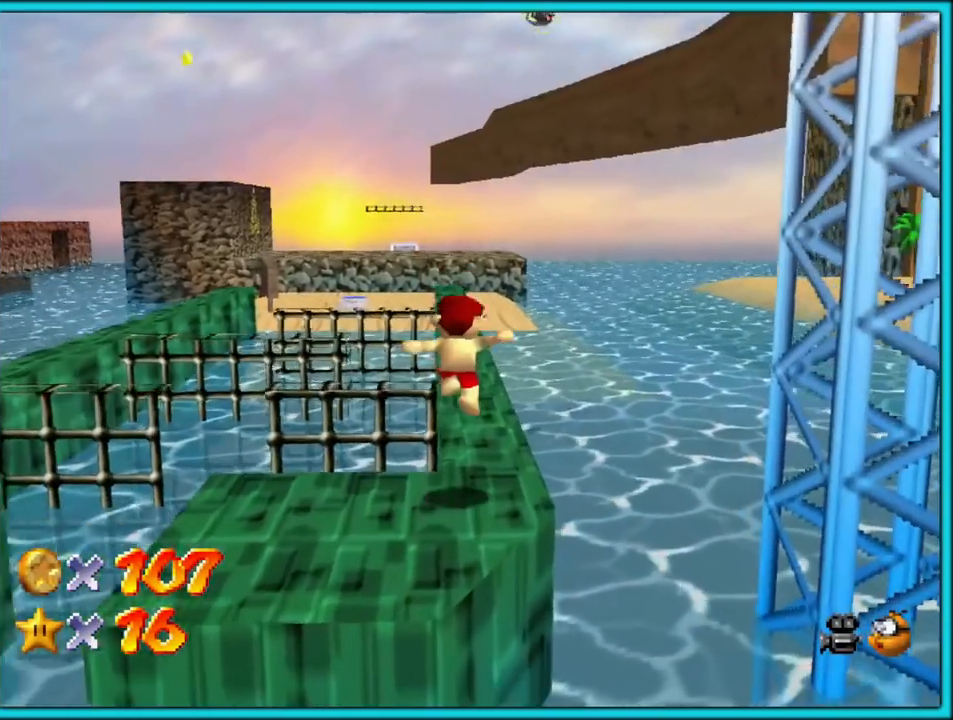
{"buttons": ["A"], "left_stick": "up", "button_events": [[33, "A", "up"], [500, "A", "down"]]}
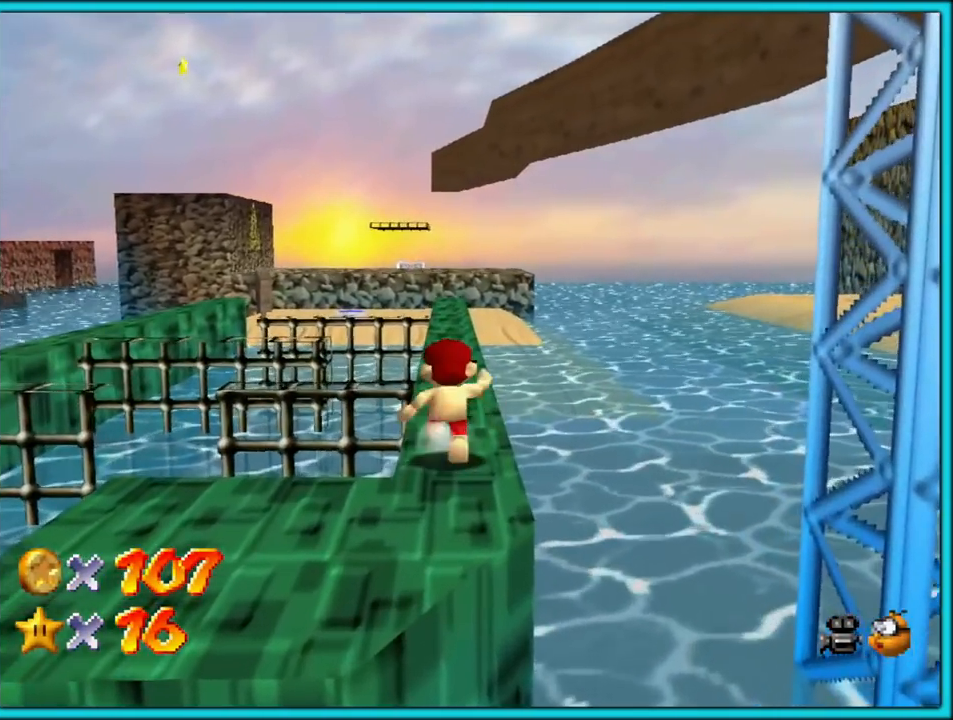
{"buttons": [], "left_stick": "up", "button_events": [[33, "B", "down"], [117, "A", "up"], [200, "B", "up"]]}
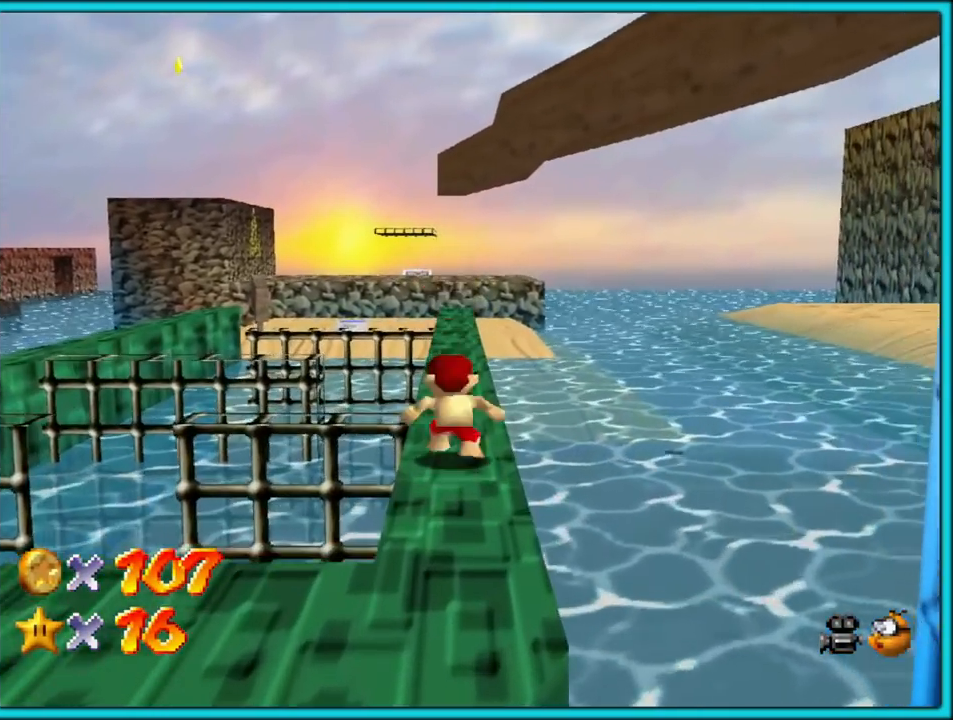
{"buttons": ["A"], "left_stick": "up", "button_events": [[50, "A", "down"]]}